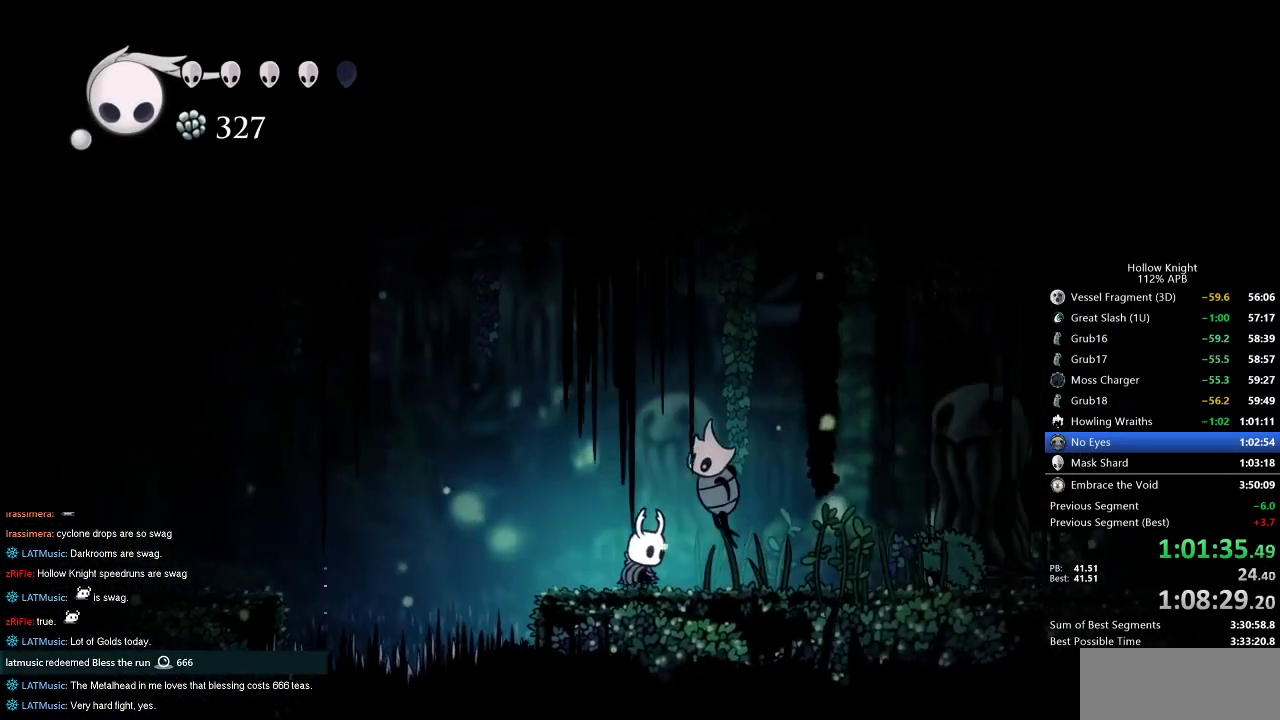
Gameplay with keyboard; each line is a JSON object with the keys held at the frame after it. "events" lists presses ("down") and releases ("up") of "cdash", "dash", "dnail", "down", "heal", "inv", "jump", "left", "nail", "right", "spell" and "up" between this image and that frame as [ms after this image, input, new state], when the widget could be followed in between. No other keys are recorded. Mouse input is not recorded. Key names are as the overlay labels them; some are game actions (e.g. jump) rather than physical keys.
{"keys": ["jump", "right"], "events": [[50, "up", "down"], [150, "nail", "down"], [234, "nail", "up"], [384, "right", "down"], [434, "up", "up"], [467, "jump", "down"]]}
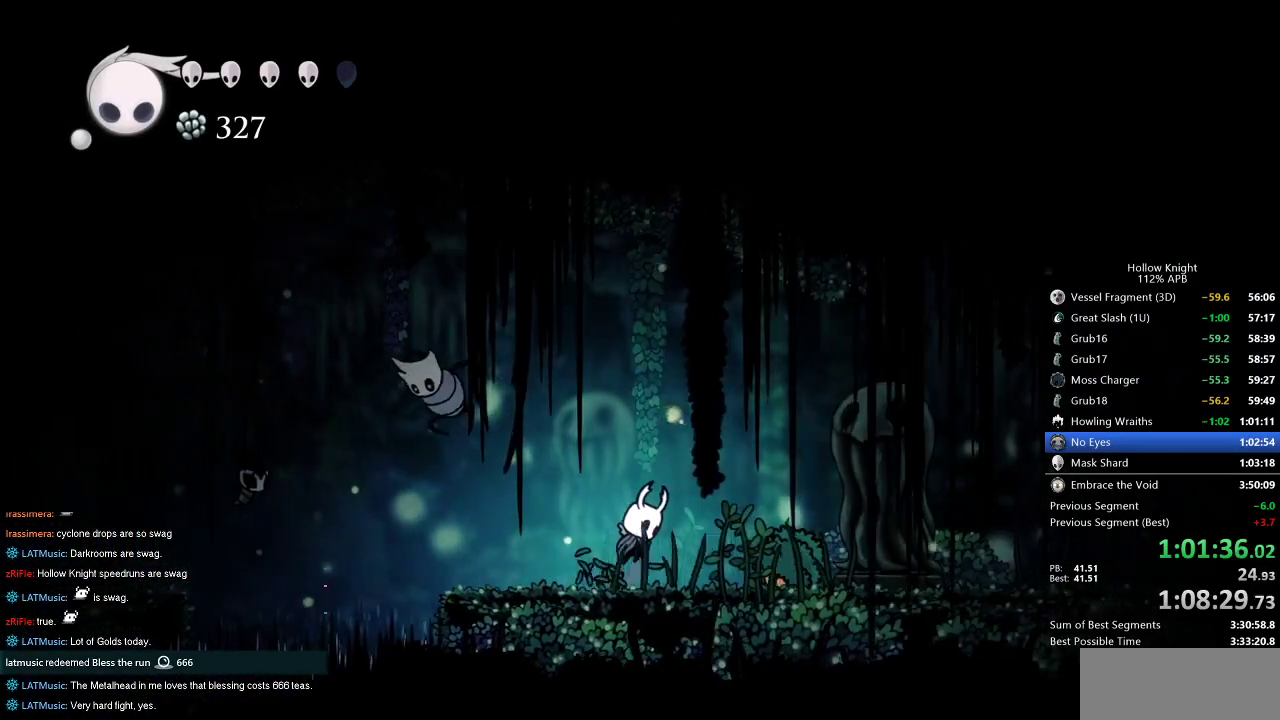
{"keys": ["right"], "events": [[117, "dash", "down"], [150, "jump", "up"], [200, "dash", "up"]]}
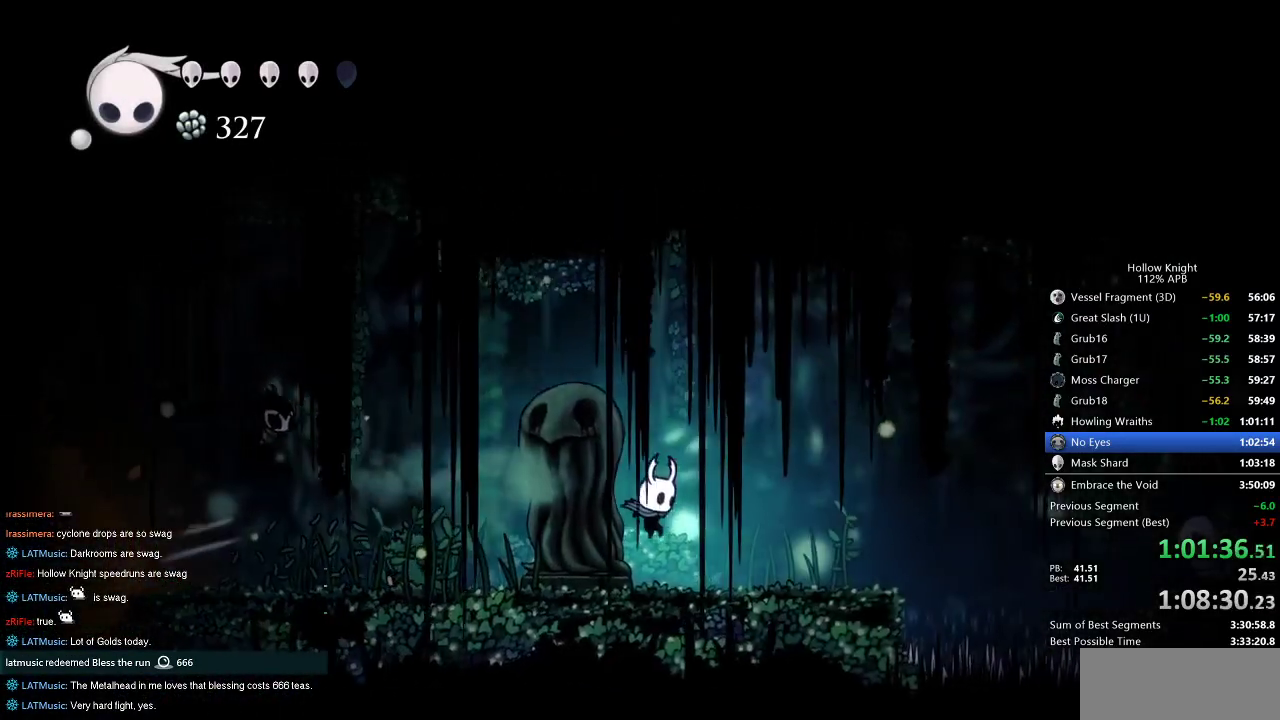
{"keys": ["right"], "events": [[234, "dash", "down"], [367, "dash", "up"]]}
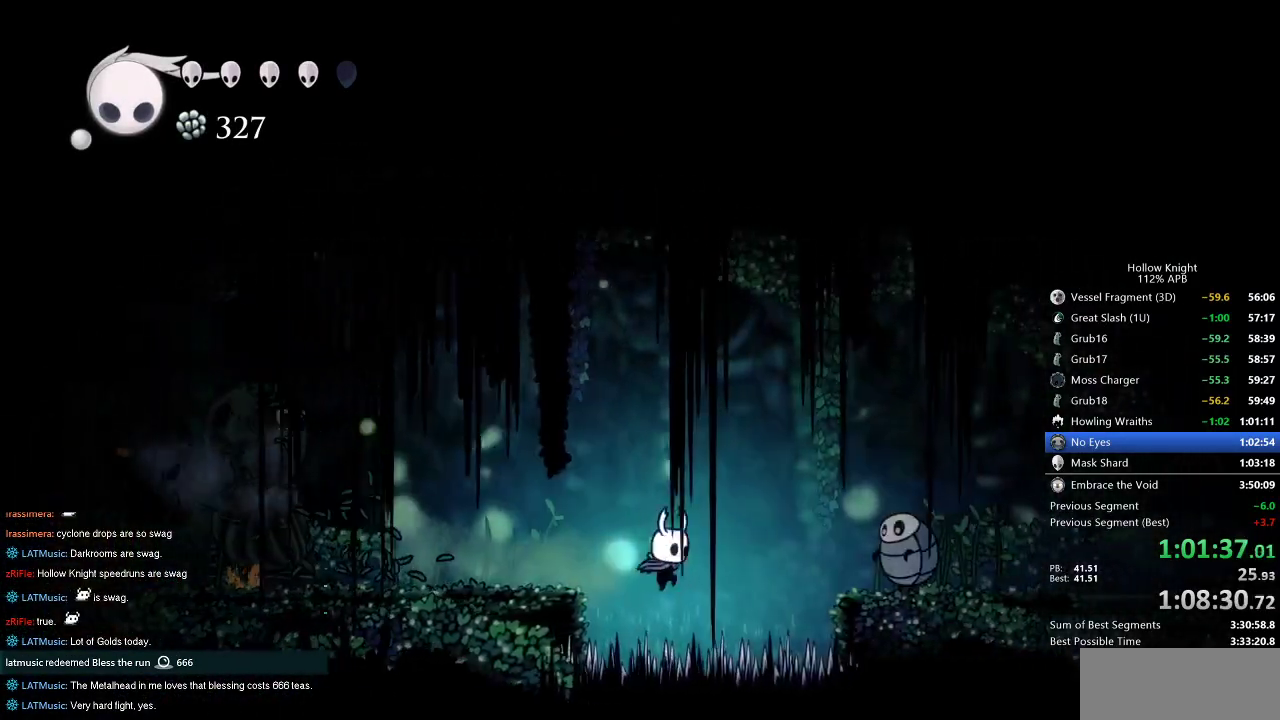
{"keys": ["right"], "events": [[17, "down", "down"], [50, "nail", "down"], [150, "down", "up"], [334, "dash", "down"], [334, "nail", "up"], [484, "dash", "up"]]}
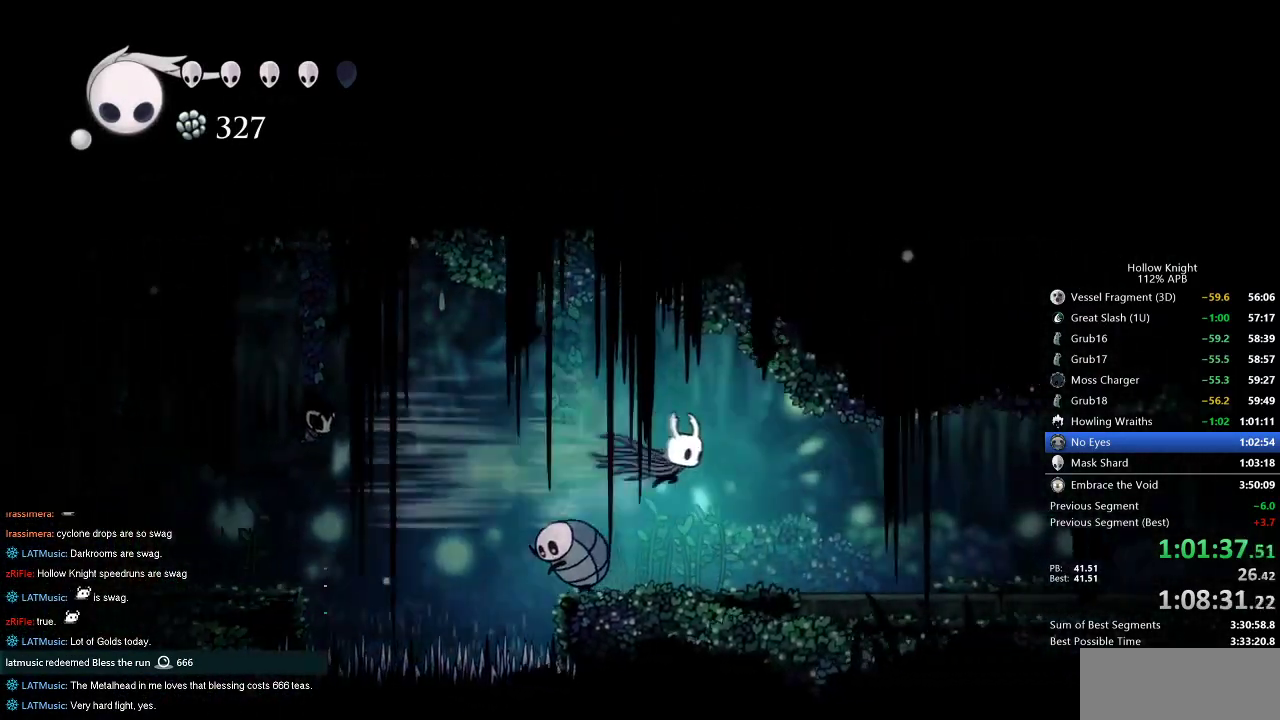
{"keys": ["dash", "right"], "events": [[450, "dash", "down"]]}
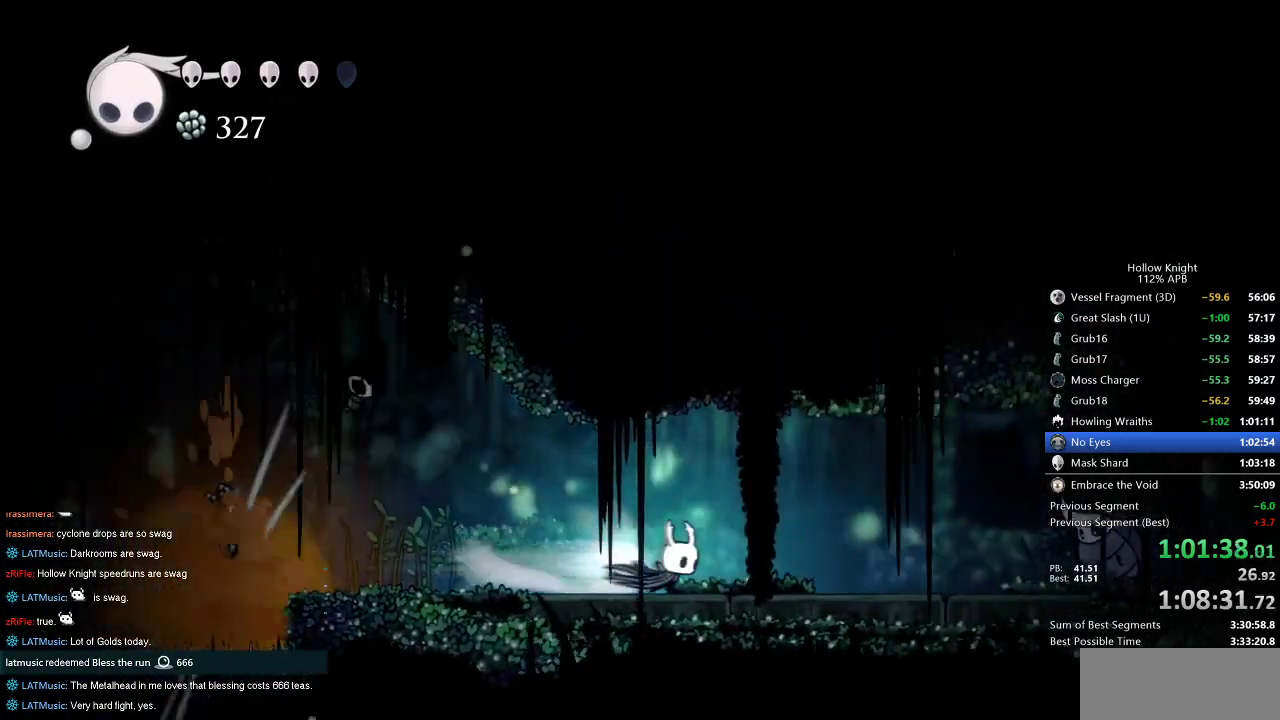
{"keys": ["jump", "right"], "events": [[134, "dash", "up"], [417, "jump", "down"]]}
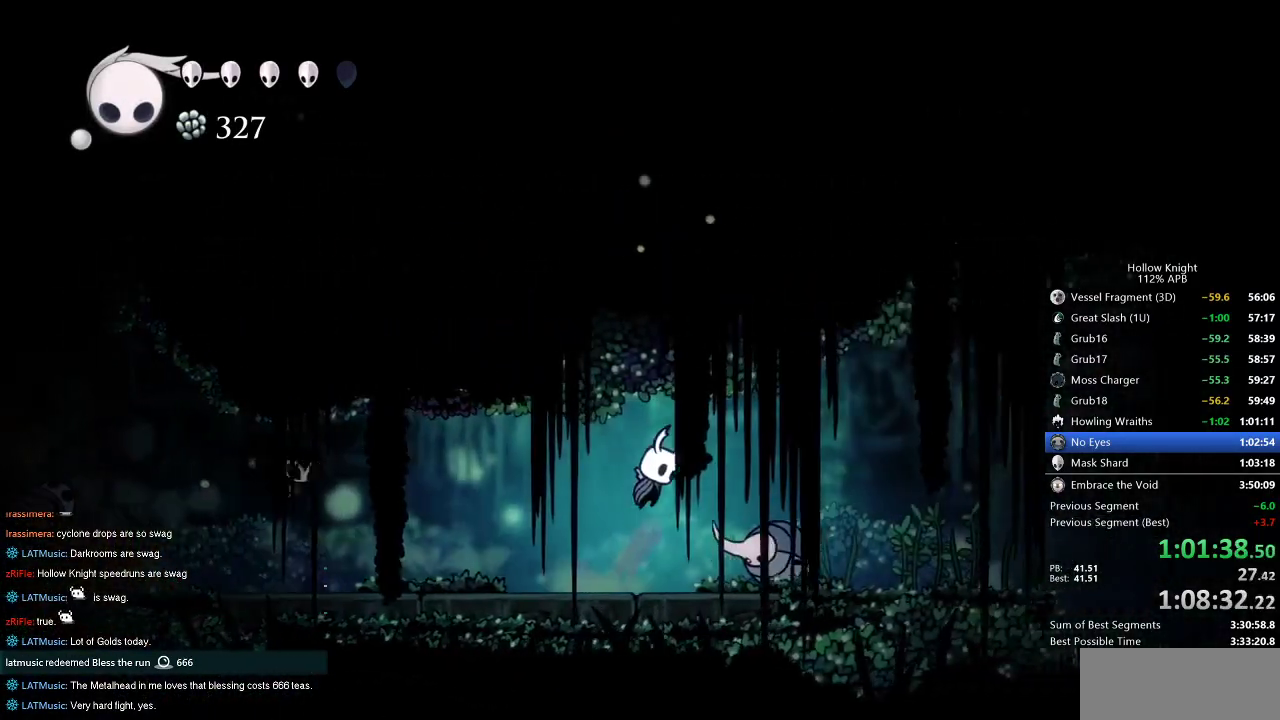
{"keys": ["right"], "events": [[50, "dash", "down"], [100, "jump", "up"], [150, "dash", "up"], [284, "right", "up"], [467, "right", "down"]]}
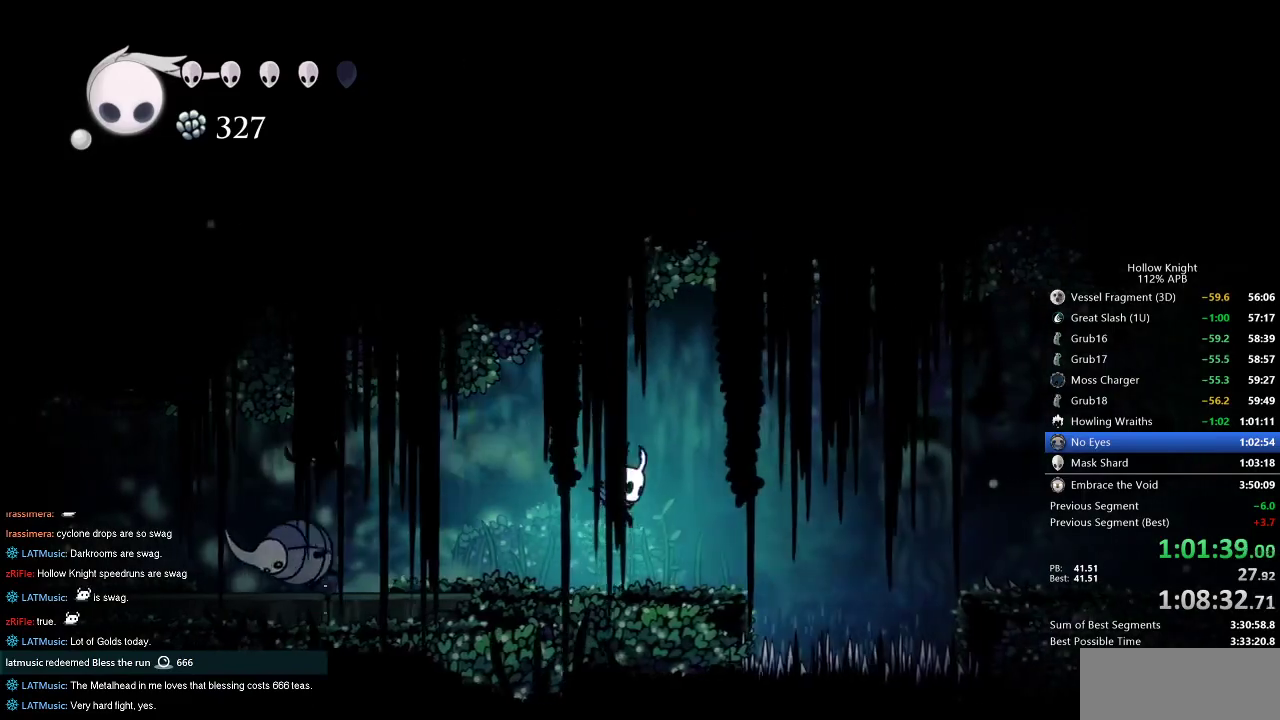
{"keys": ["right"], "events": [[200, "jump", "down"], [350, "dash", "down"], [384, "jump", "up"], [434, "dash", "up"]]}
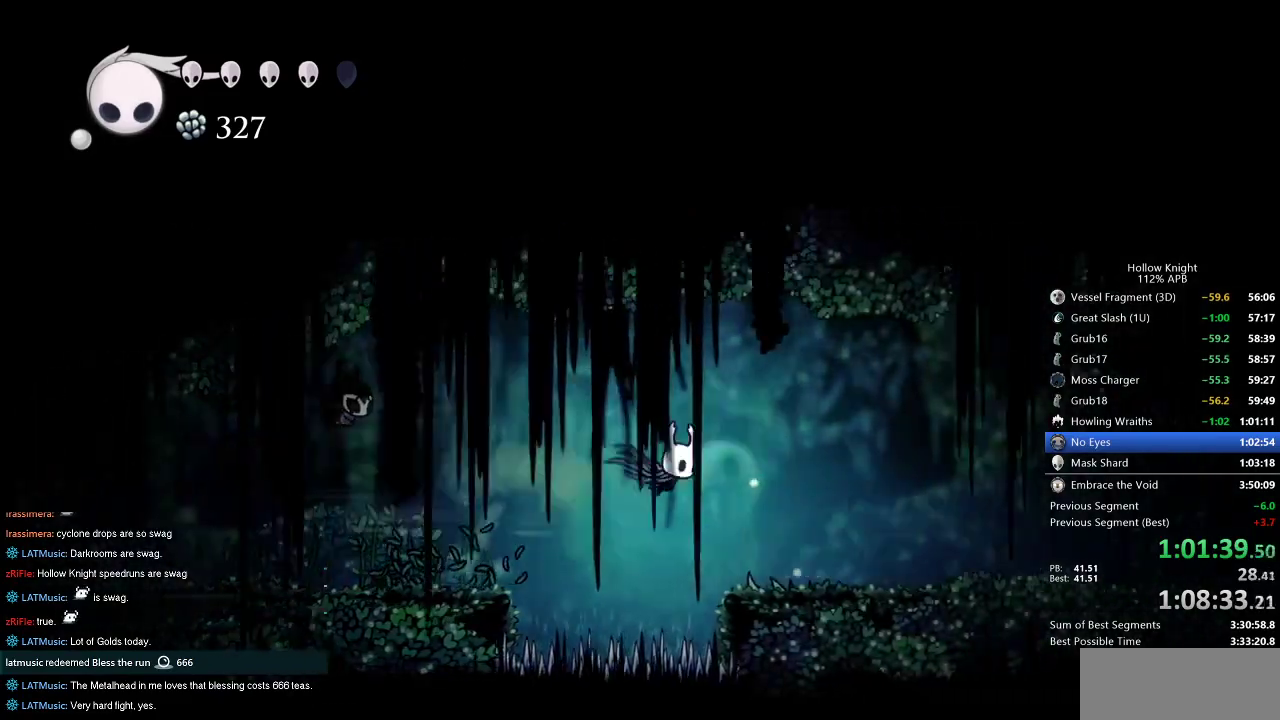
{"keys": ["dash", "right"], "events": [[467, "dash", "down"]]}
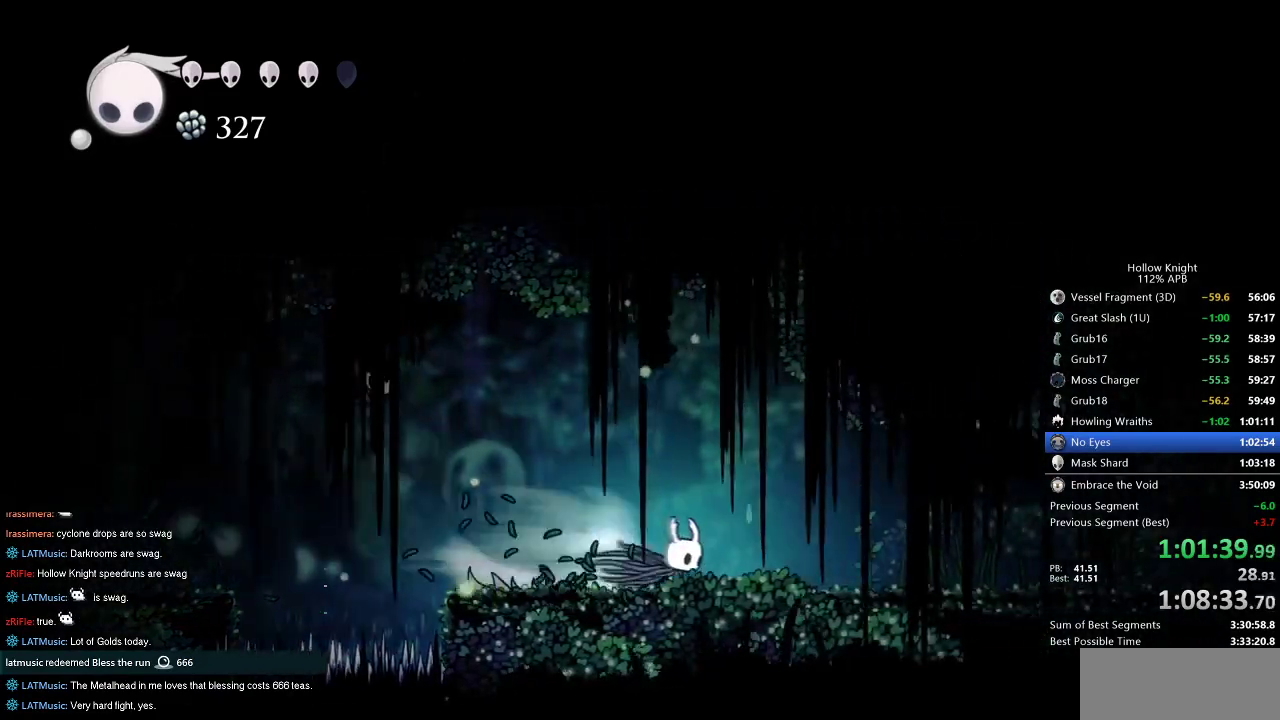
{"keys": ["right"], "events": [[50, "dash", "up"]]}
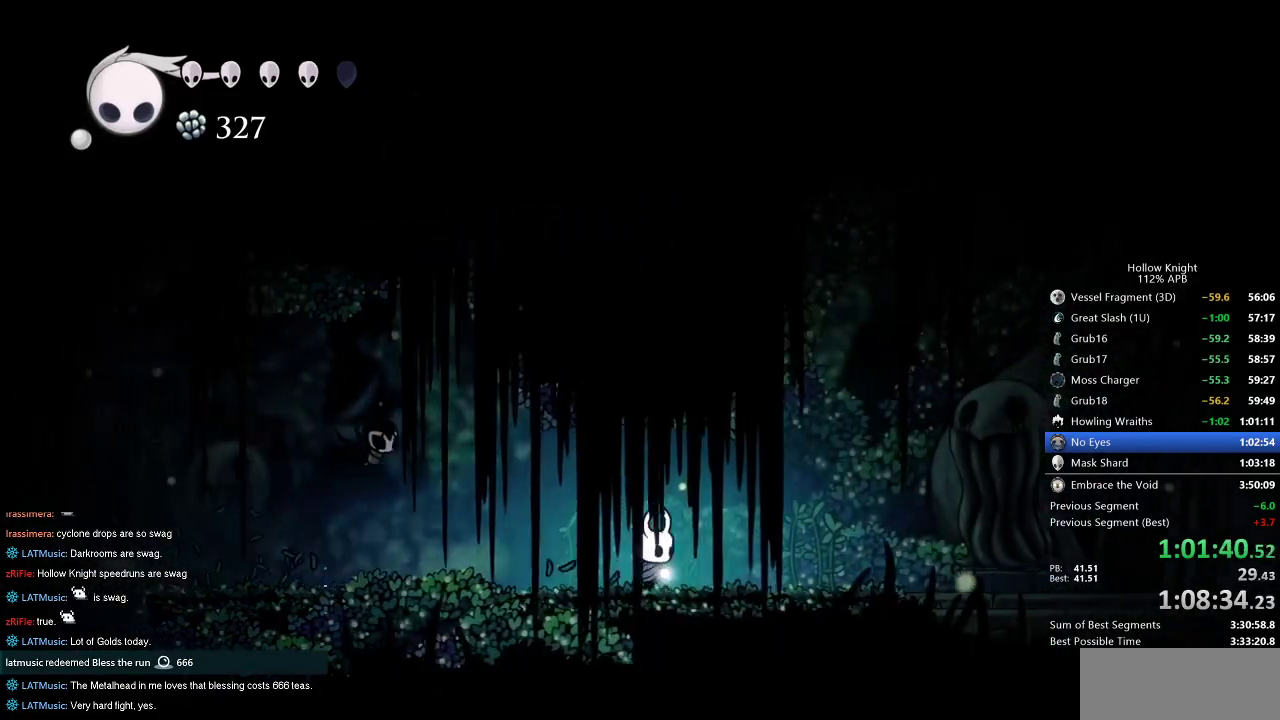
{"keys": ["right"], "events": [[67, "dash", "down"], [200, "dash", "up"]]}
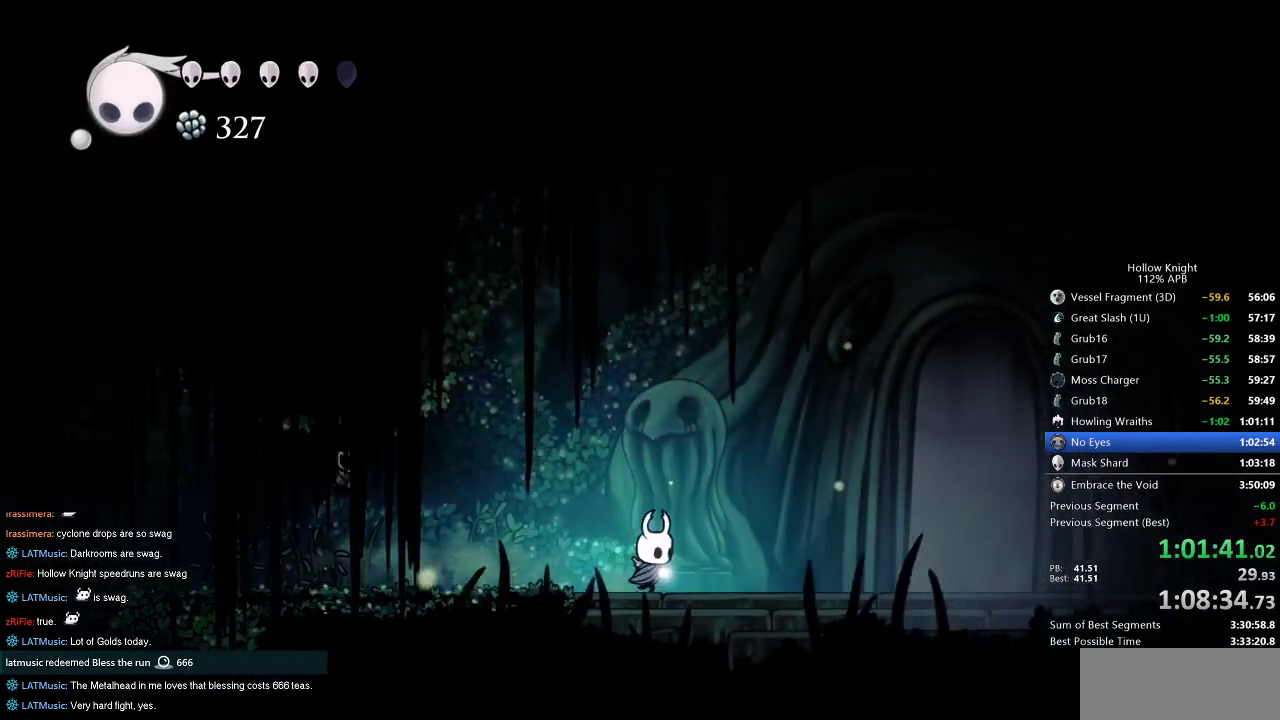
{"keys": ["right"], "events": [[217, "dash", "down"], [367, "dash", "up"]]}
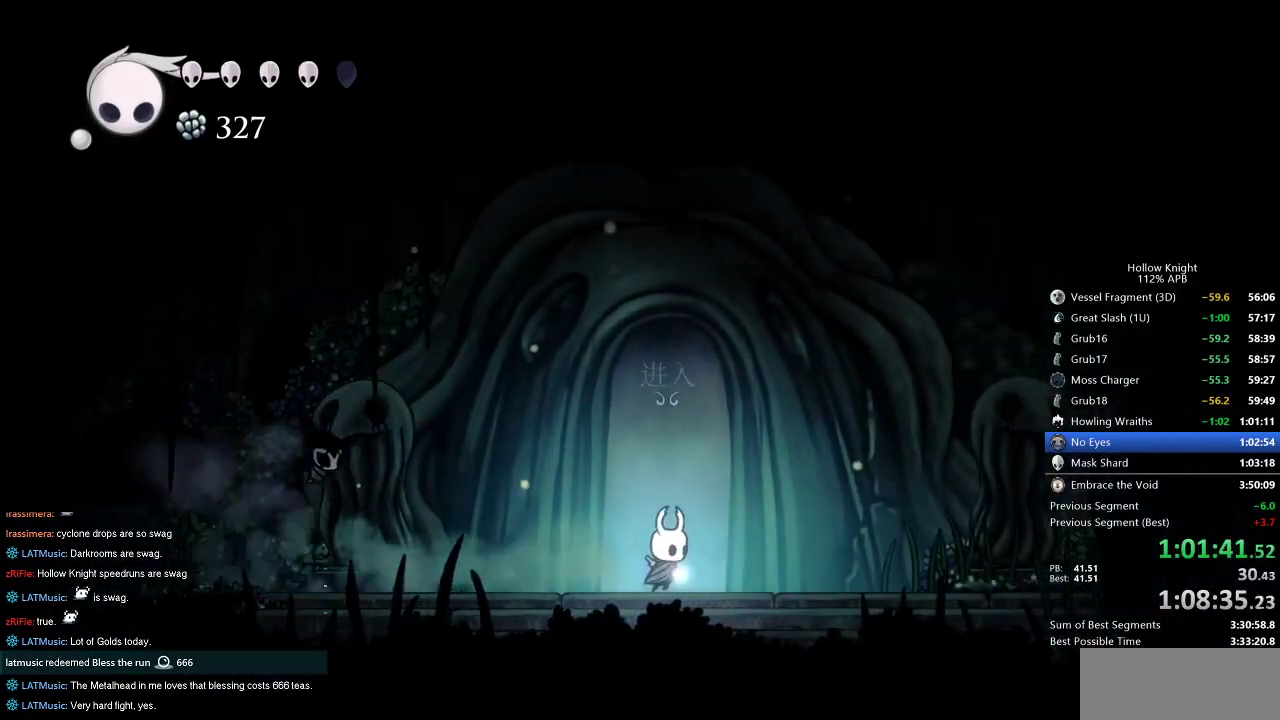
{"keys": [], "events": [[150, "right", "up"], [150, "up", "down"], [200, "up", "up"]]}
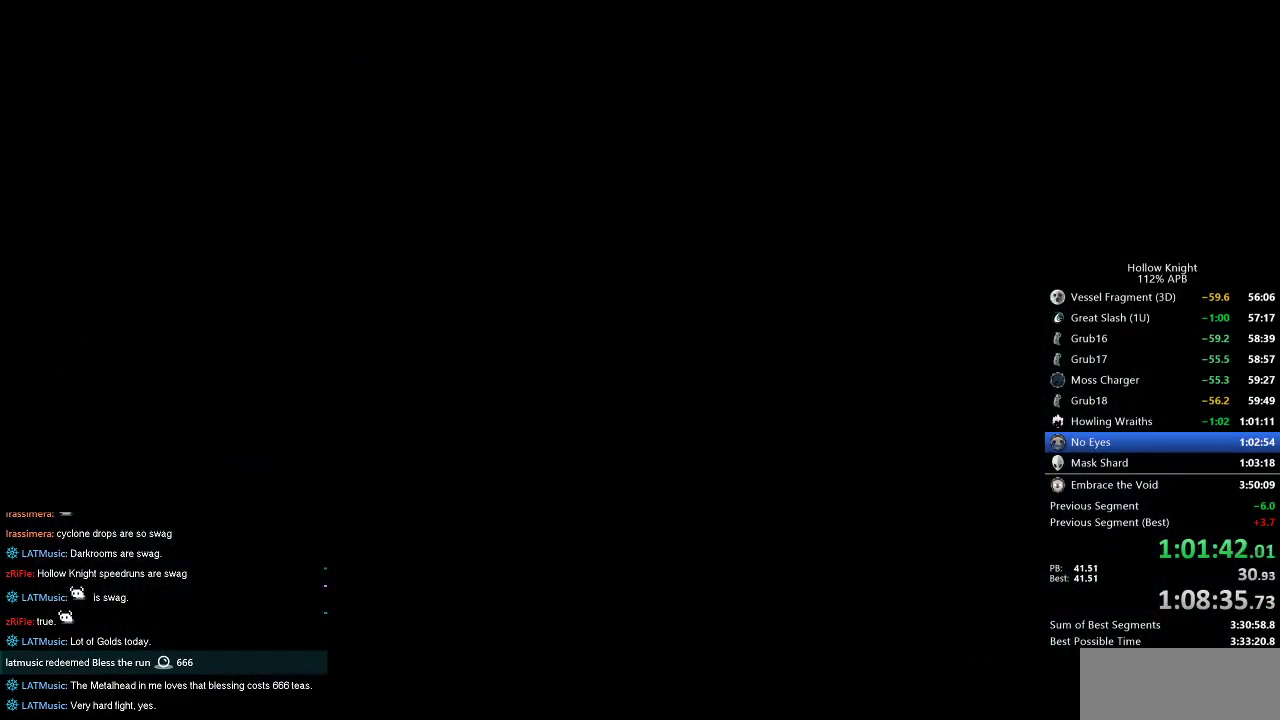
{"keys": ["right"], "events": [[17, "right", "down"]]}
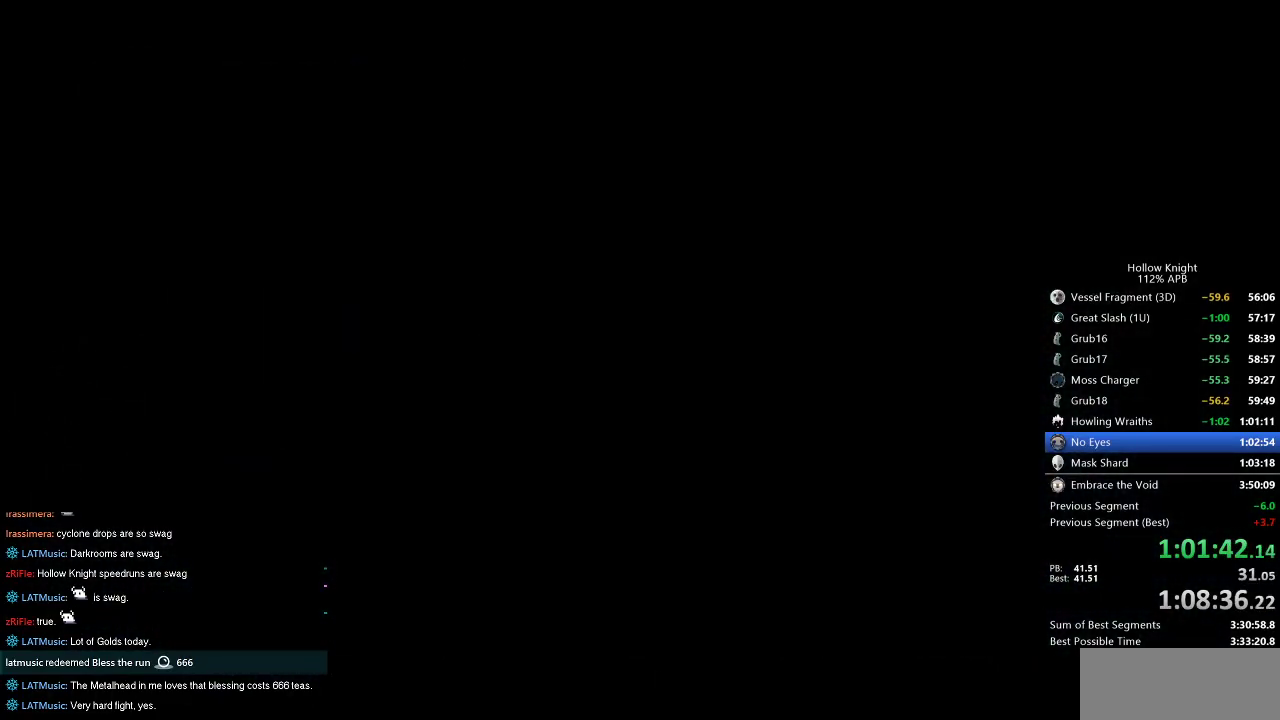
{"keys": ["right"], "events": []}
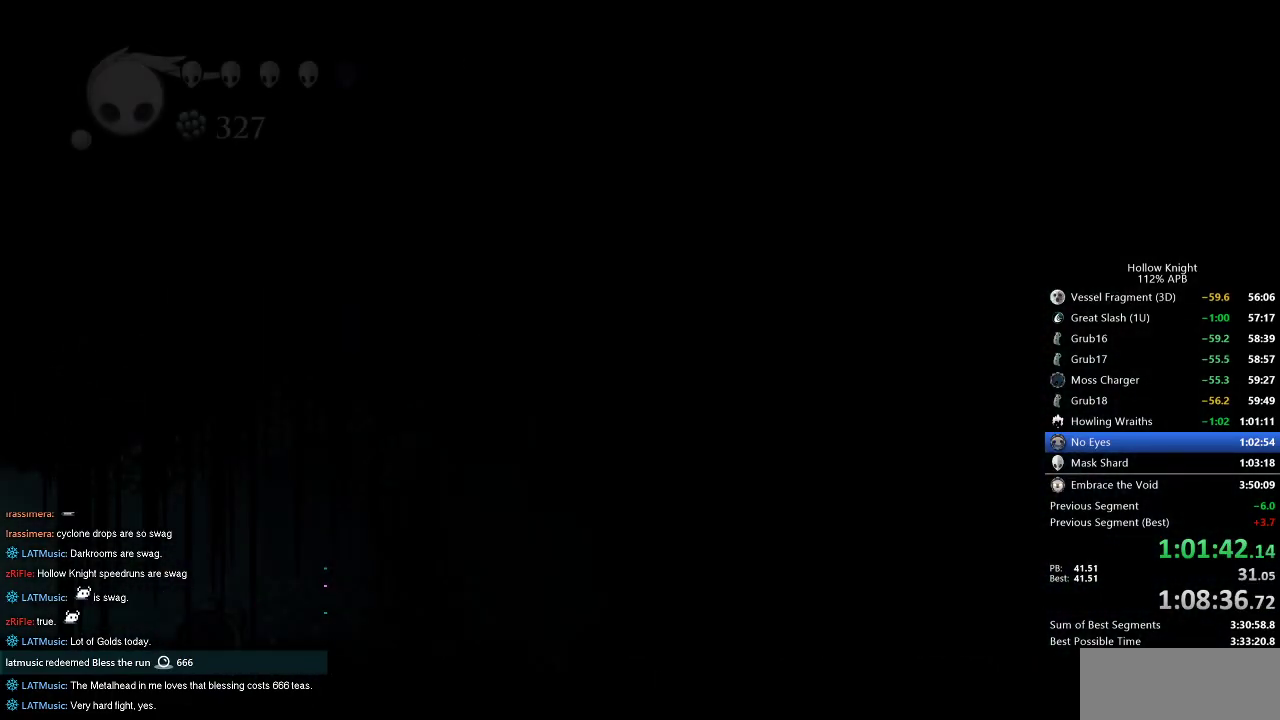
{"keys": ["right"], "events": []}
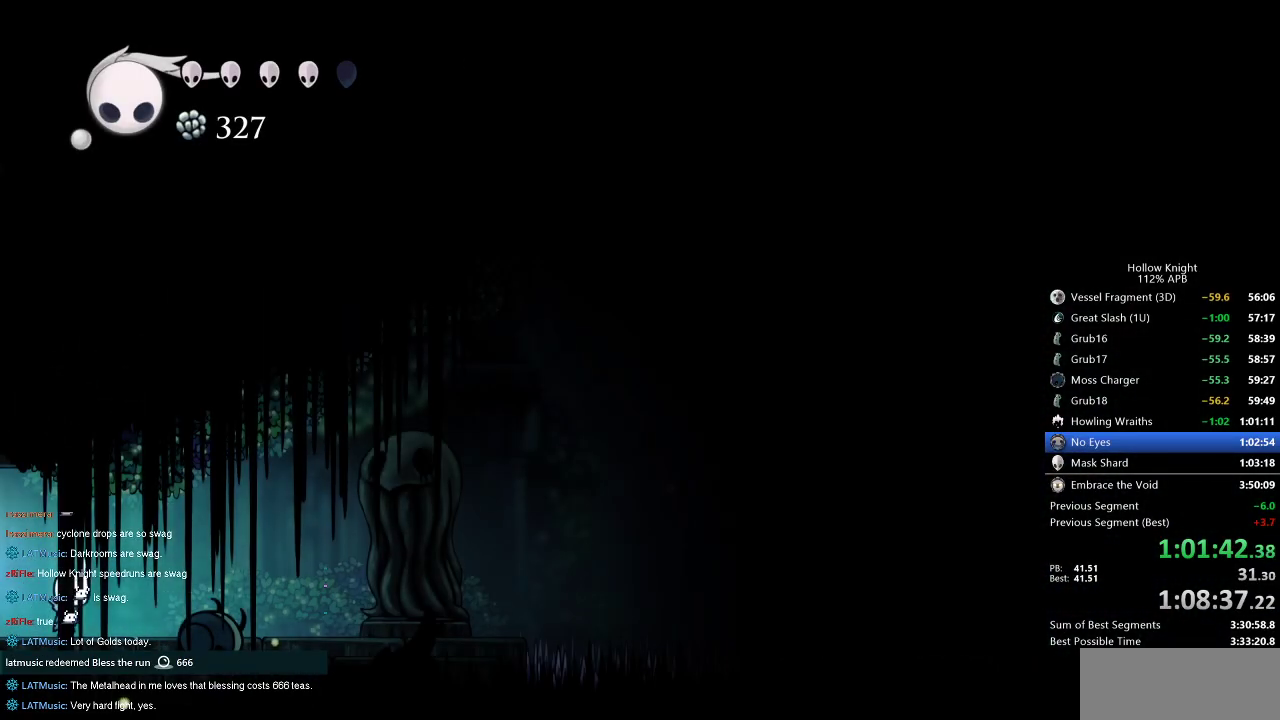
{"keys": ["right"], "events": [[150, "dash", "down"], [300, "dash", "up"]]}
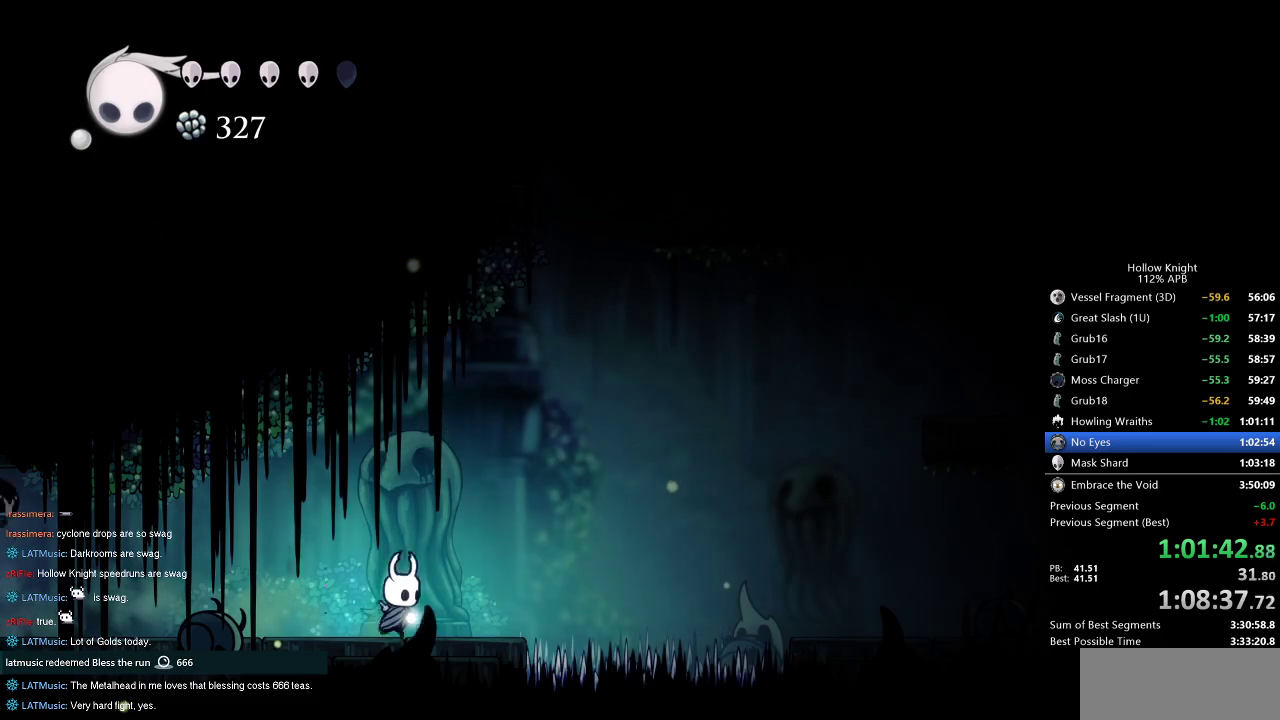
{"keys": ["dash", "jump", "right"], "events": [[84, "jump", "down"], [500, "dash", "down"]]}
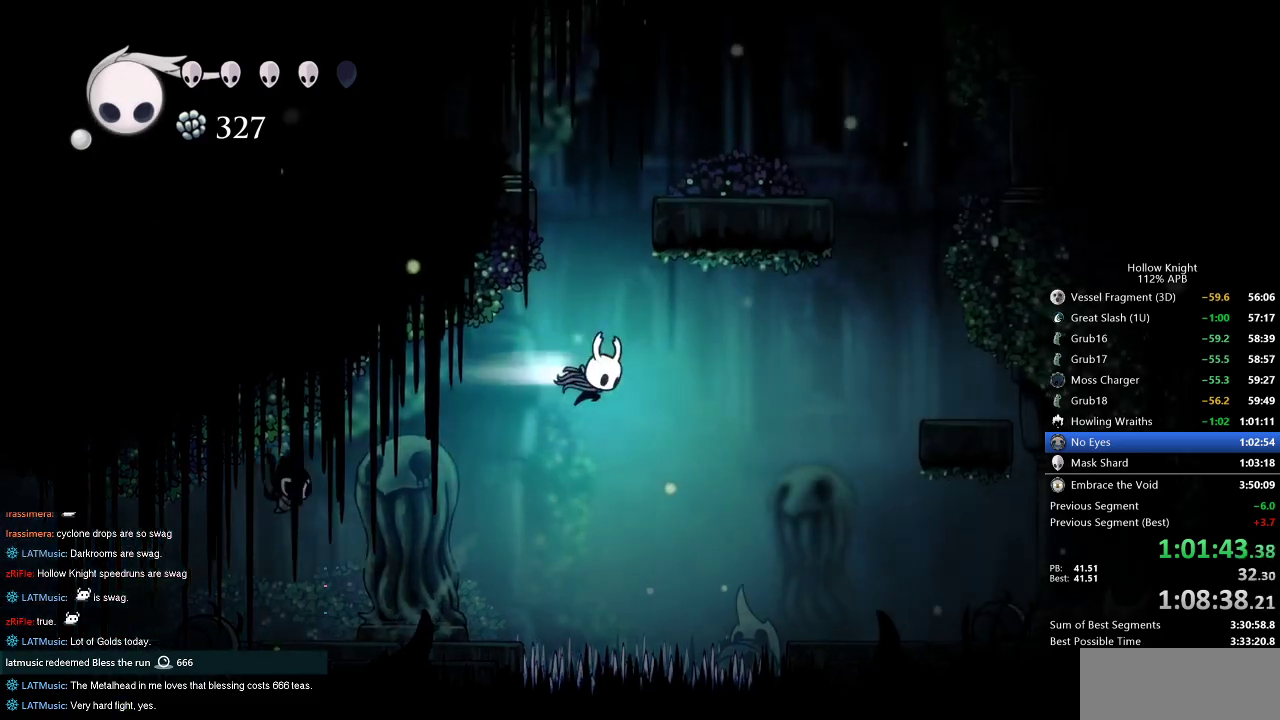
{"keys": ["jump", "left", "right"], "events": [[50, "jump", "up"], [200, "dash", "up"], [284, "jump", "down"], [467, "left", "down"]]}
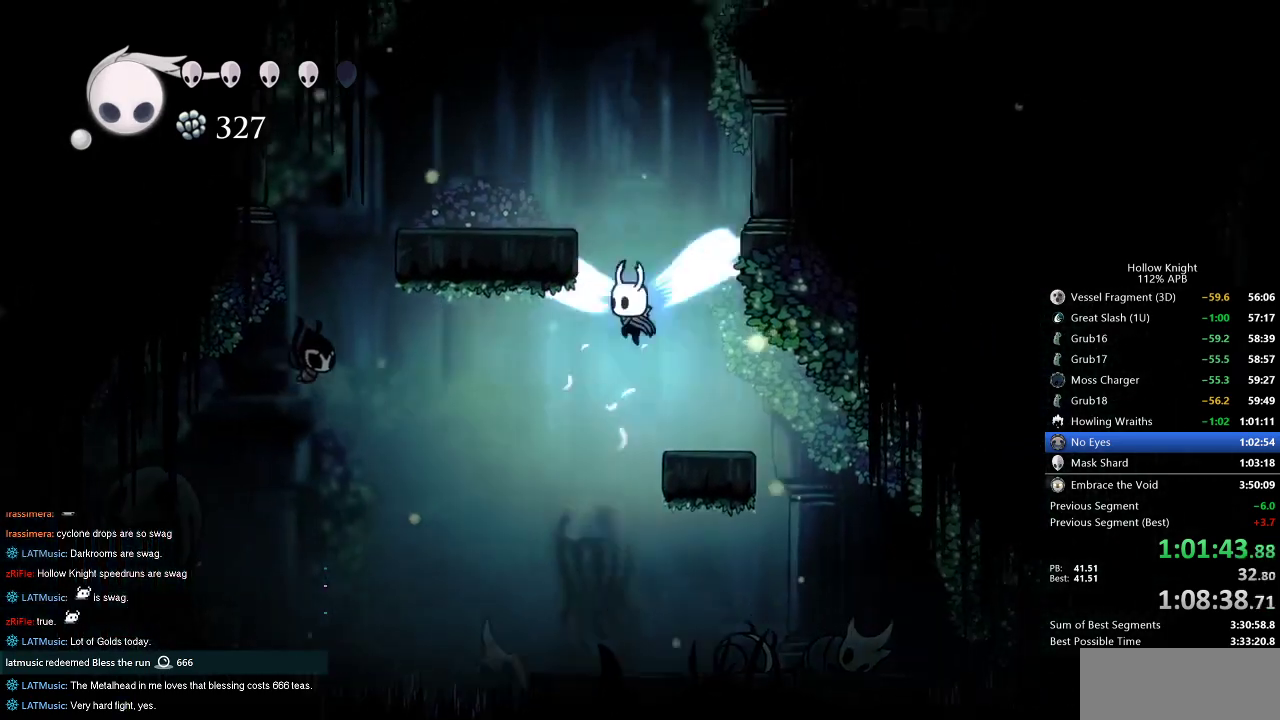
{"keys": [], "events": [[34, "right", "up"], [200, "jump", "up"], [250, "jump", "down"], [384, "left", "up"], [500, "jump", "up"]]}
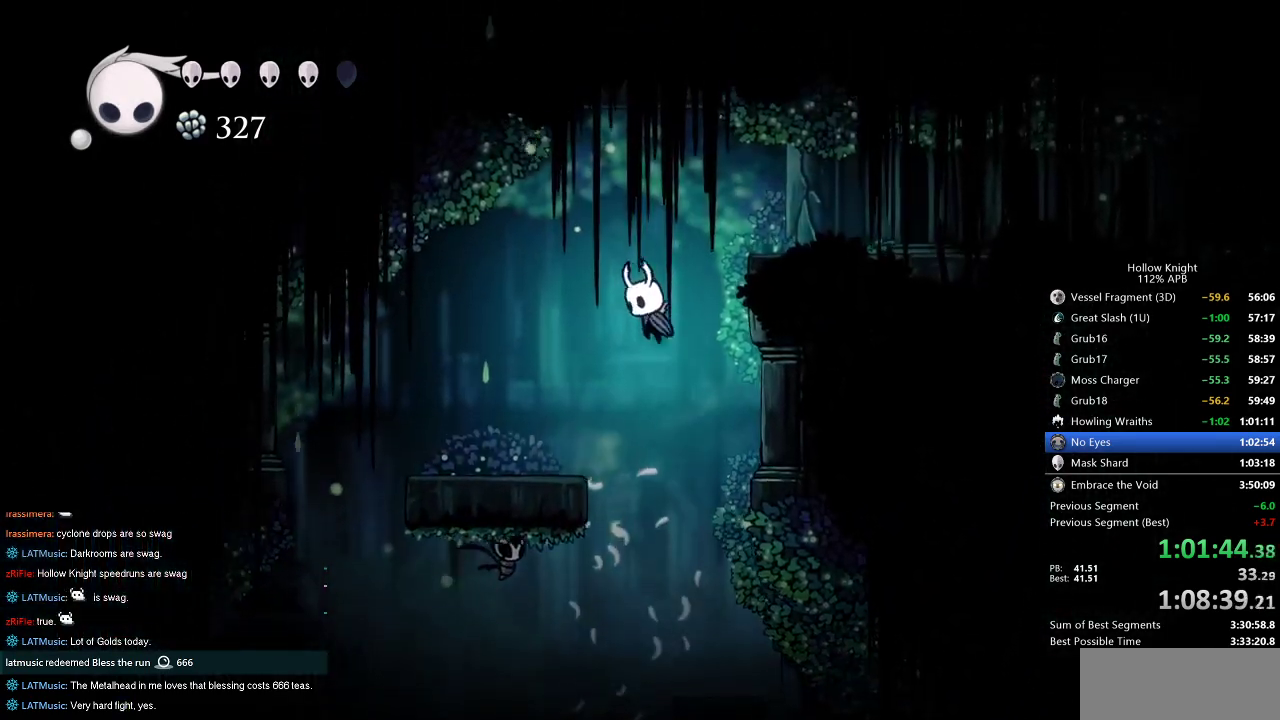
{"keys": ["right"], "events": [[34, "jump", "down"], [134, "right", "down"], [367, "dash", "down"], [417, "jump", "up"], [467, "dash", "up"]]}
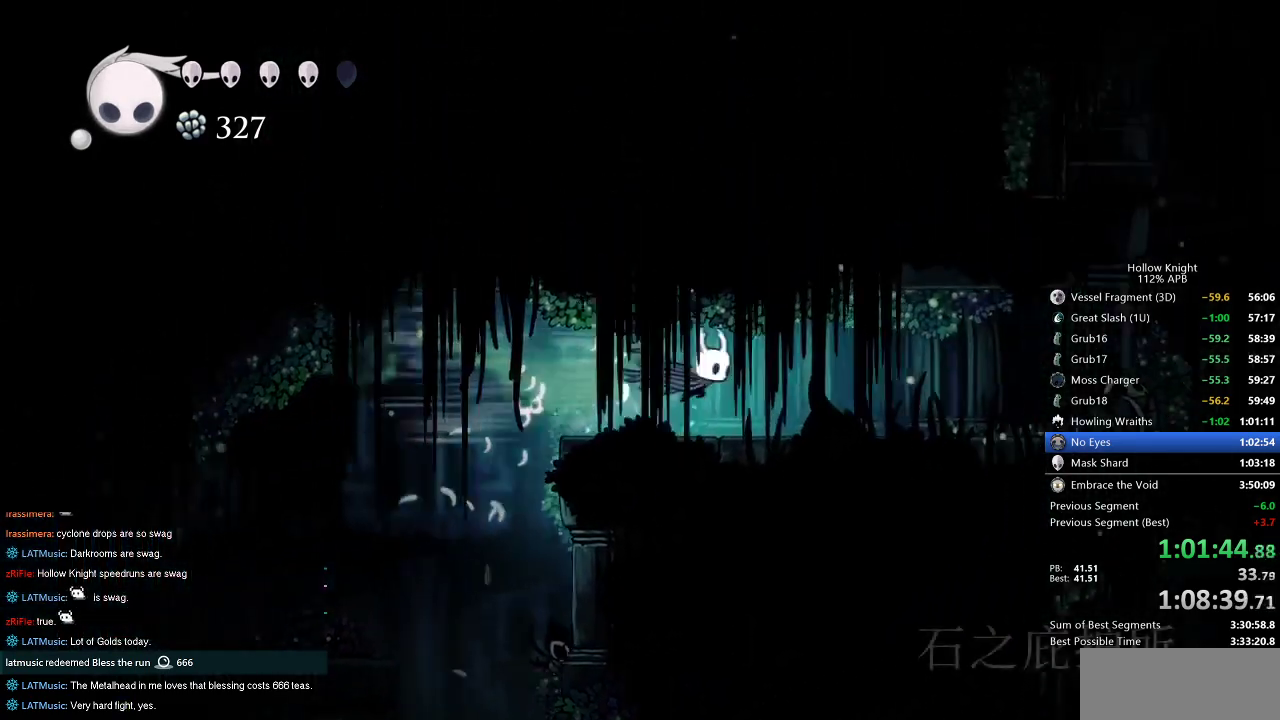
{"keys": ["dash", "right"], "events": [[484, "dash", "down"]]}
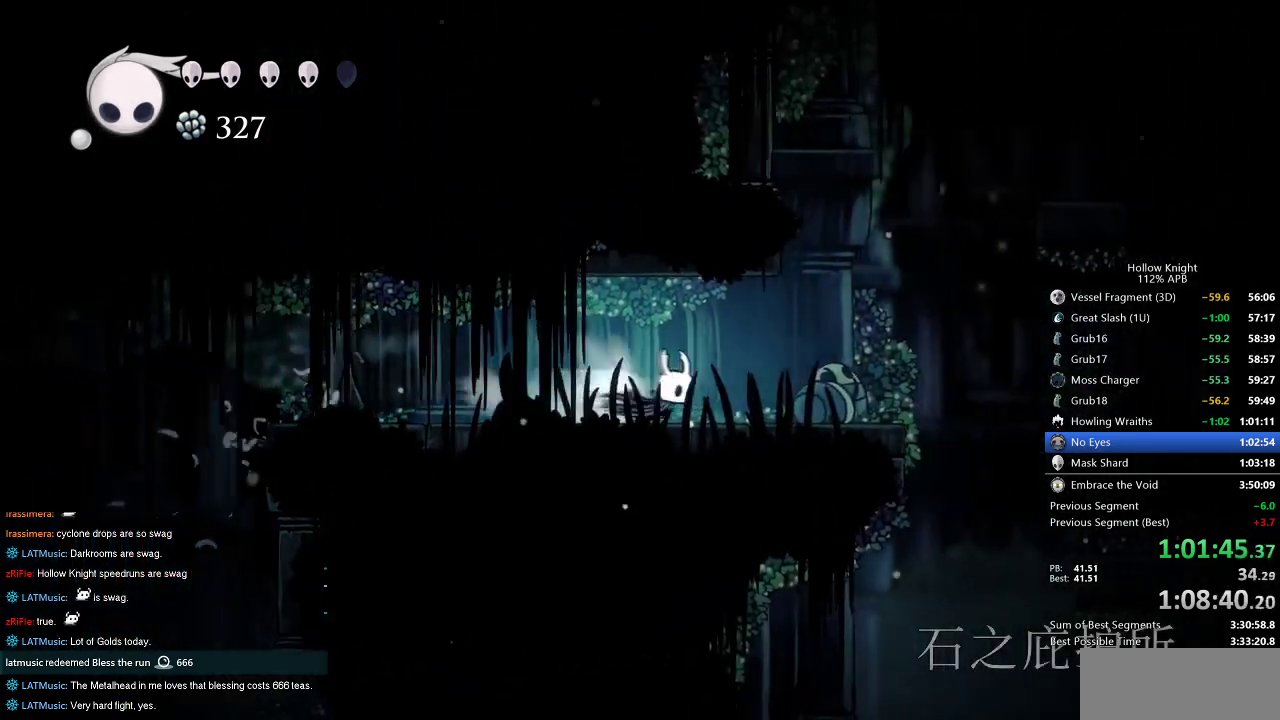
{"keys": ["right"], "events": [[117, "dash", "up"]]}
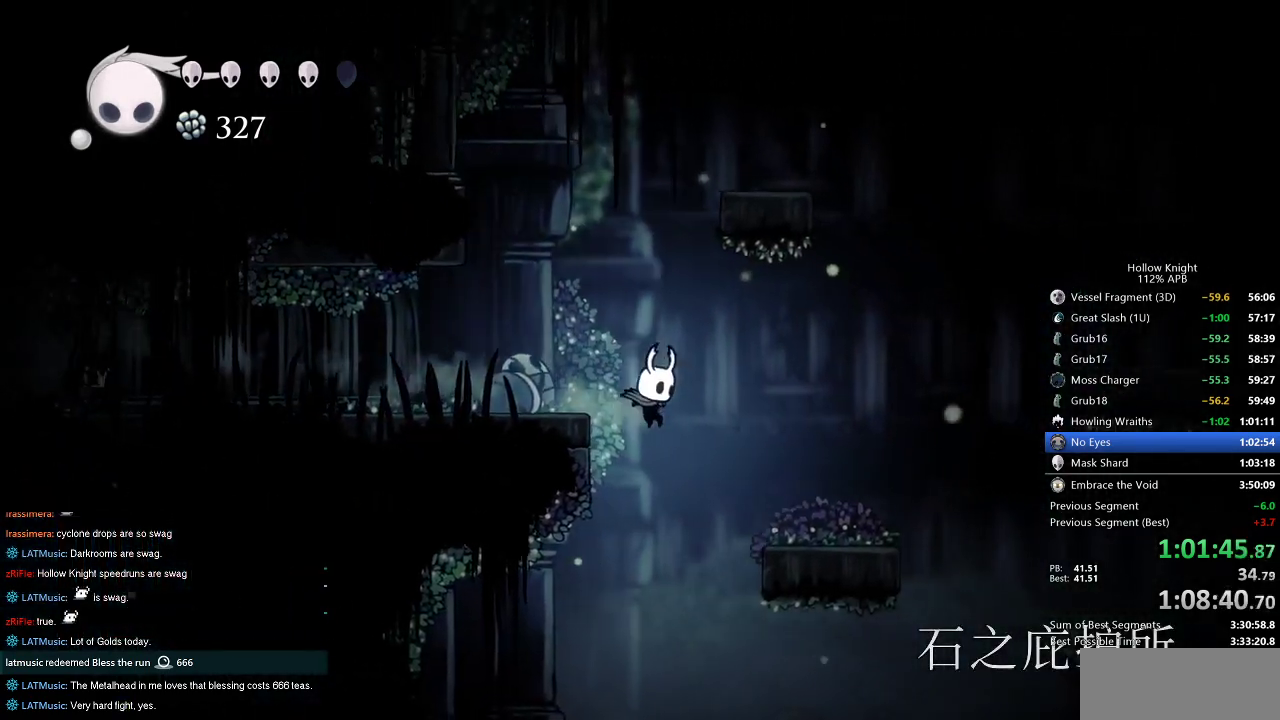
{"keys": ["right"], "events": [[134, "right", "up"], [367, "right", "down"]]}
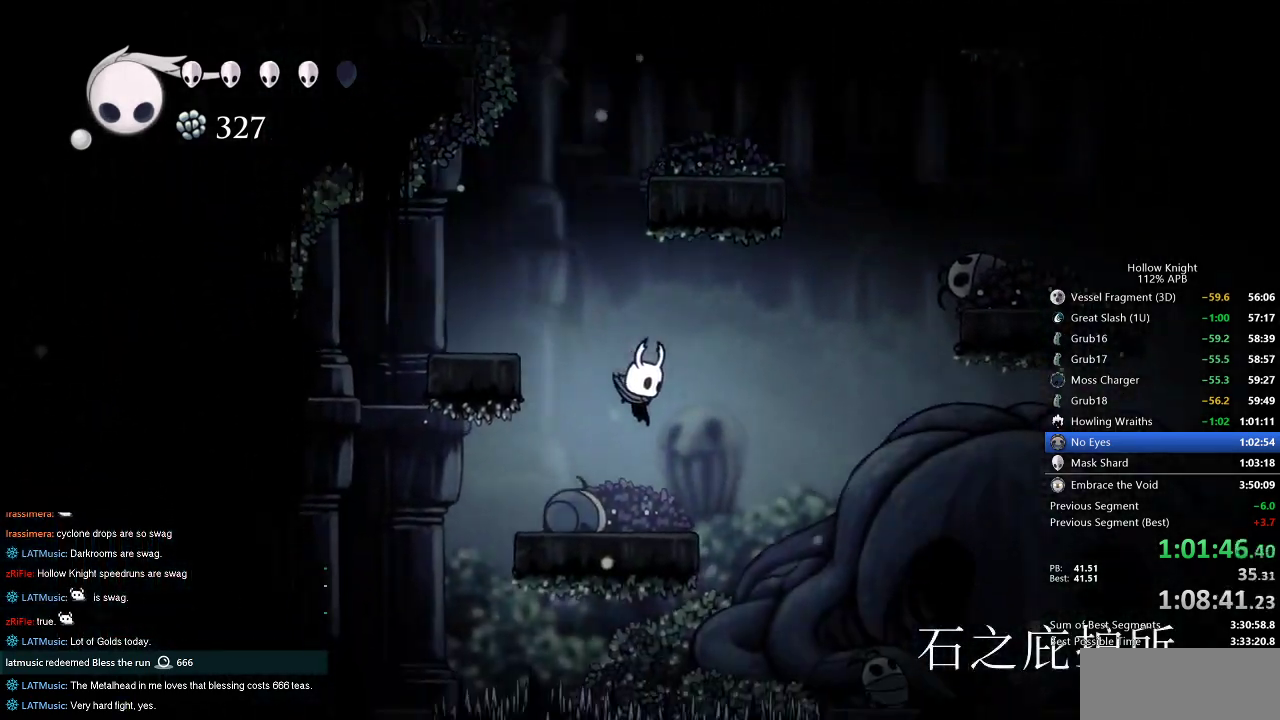
{"keys": ["right"], "events": [[100, "dash", "down"], [150, "dash", "up"]]}
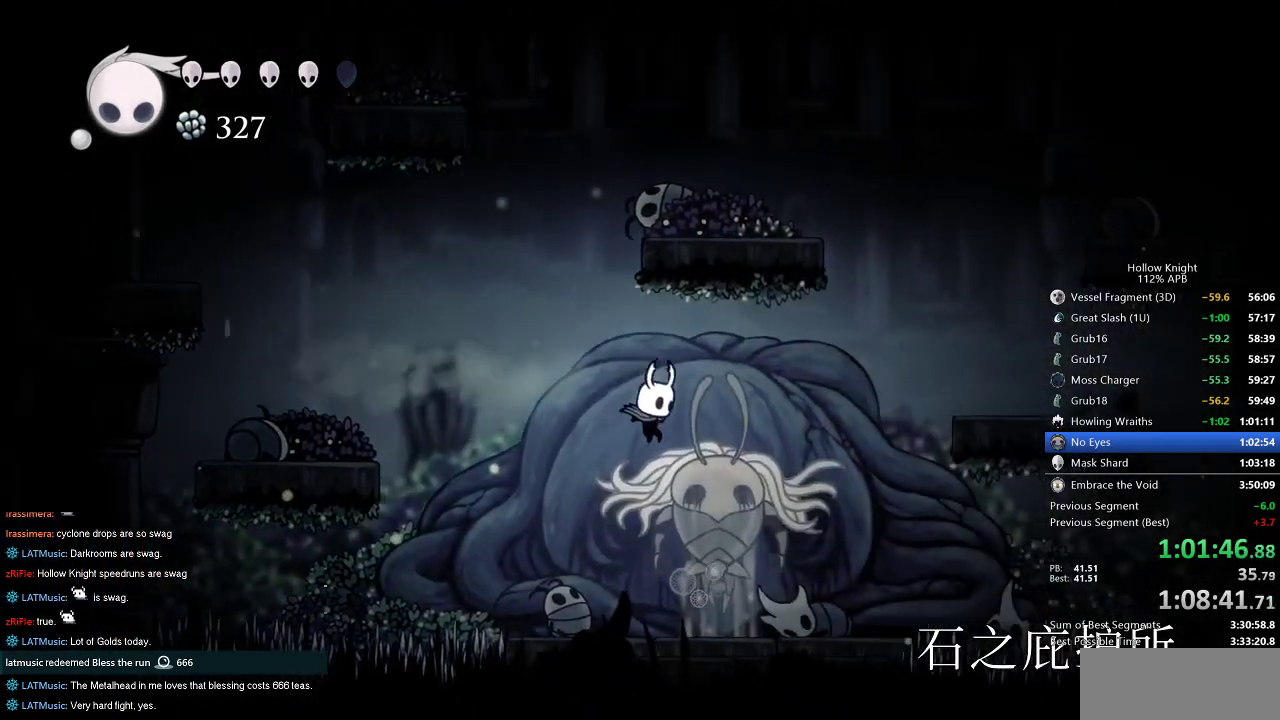
{"keys": ["dnail"], "events": [[167, "right", "up"], [300, "dnail", "down"]]}
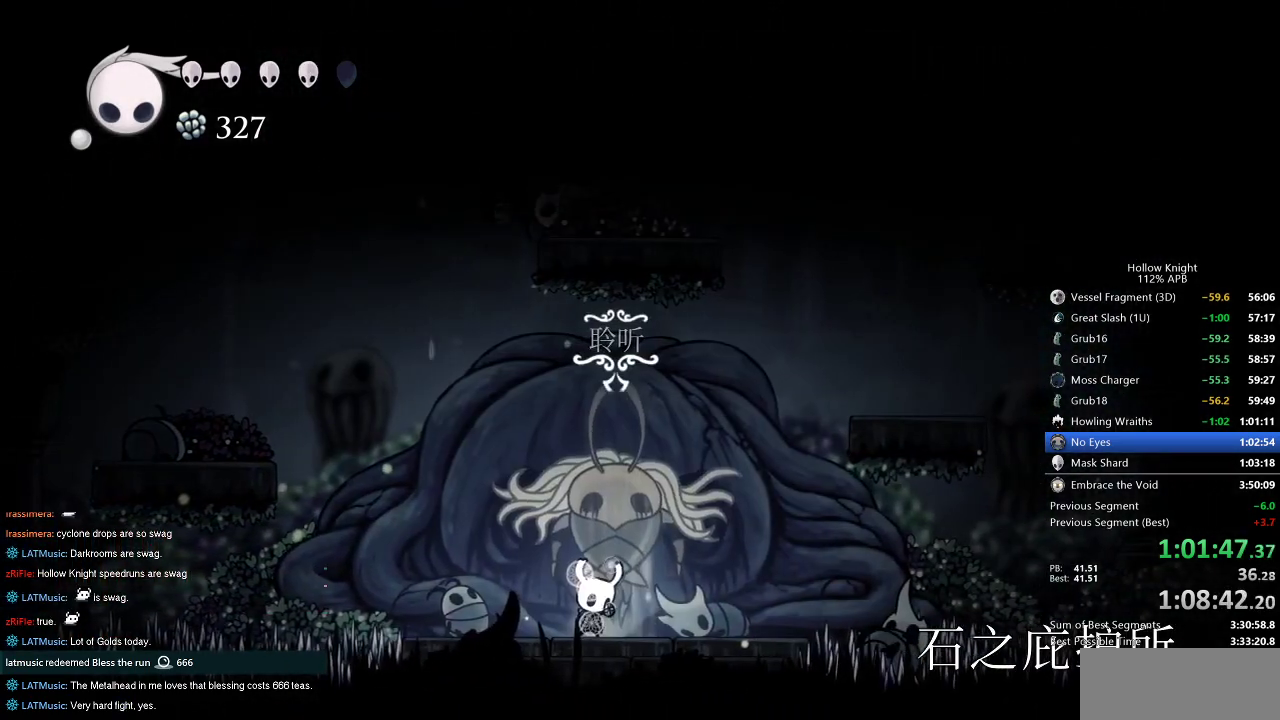
{"keys": ["dnail"], "events": []}
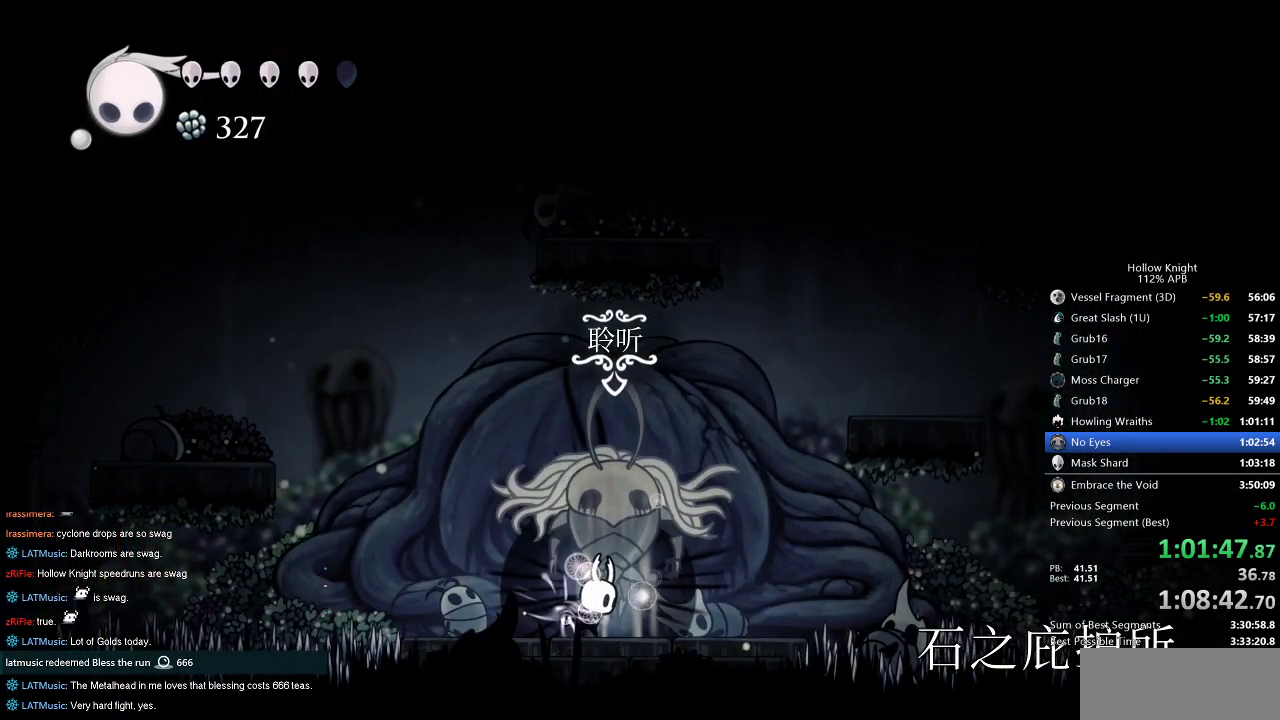
{"keys": ["dnail"], "events": []}
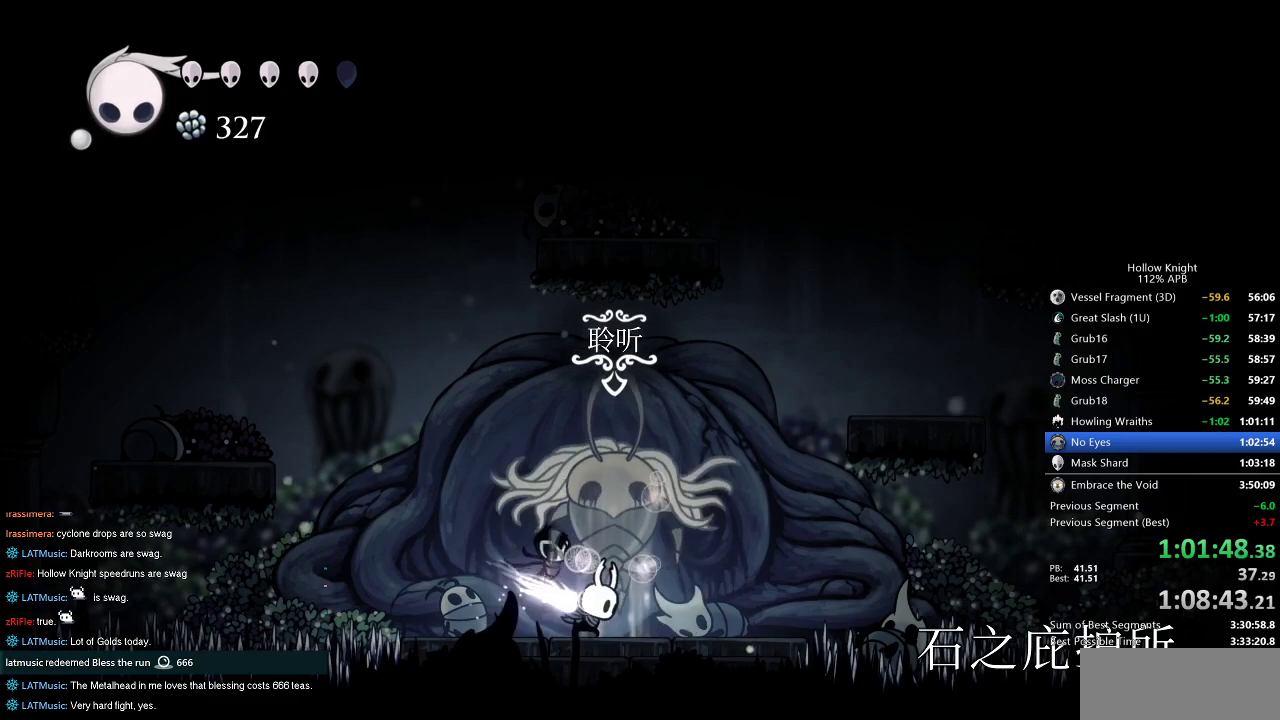
{"keys": ["left"], "events": [[367, "left", "down"], [450, "dnail", "up"]]}